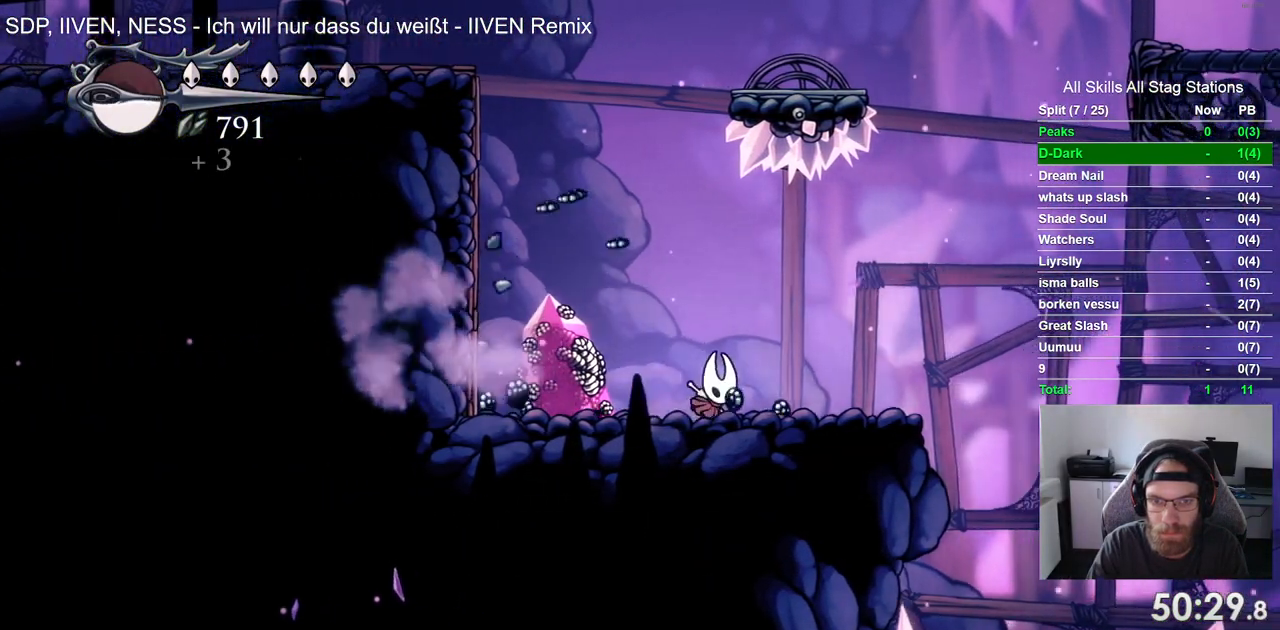
Gameplay with a controller (PlayStation layout); each line is a JSON object with the inputs held at the frame after it (dt_ms = milliseconds from this image to that frame). "events" lists button and stick changes between this image and that frame as [ms after this image, input, new state], when the widget could be followed in between.
{"dt_ms": 500, "buttons": [], "left_stick": "center", "right_stick": "center", "events": [[117, "DPAD_LEFT", "down"], [250, "SQUARE", "down"], [367, "DPAD_LEFT", "up"], [417, "SQUARE", "up"], [433, "DPAD_RIGHT", "up"]]}
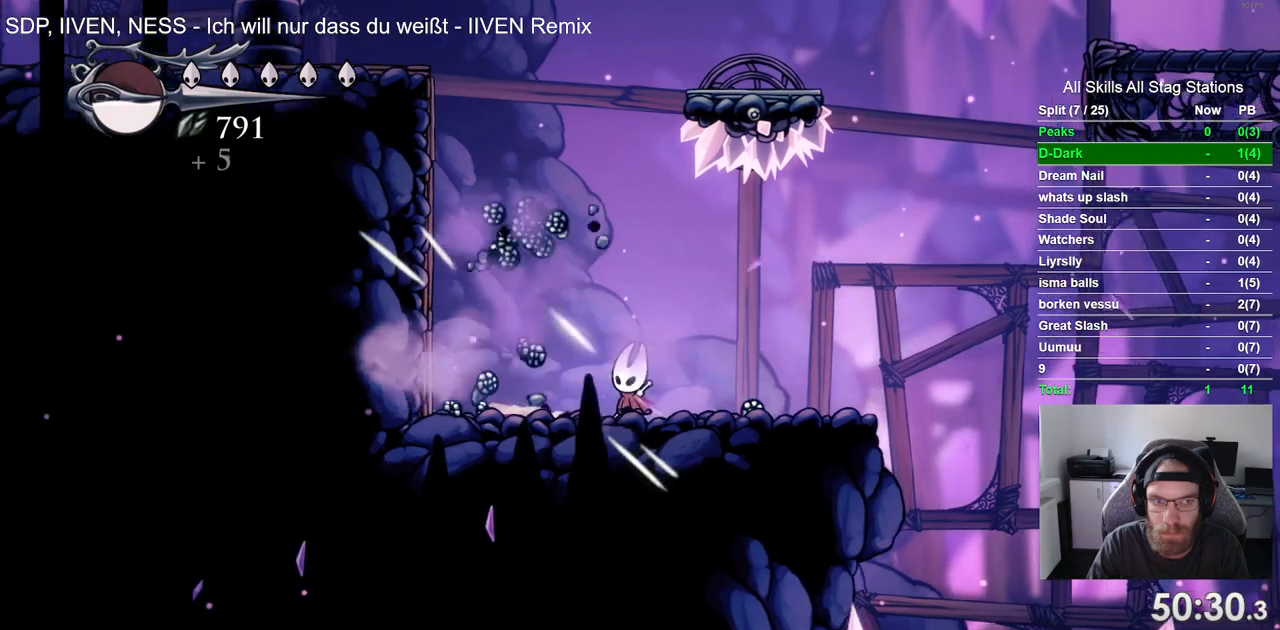
{"dt_ms": 500, "buttons": ["DPAD_LEFT"], "left_stick": "center", "right_stick": "center", "events": [[133, "DPAD_LEFT", "down"]]}
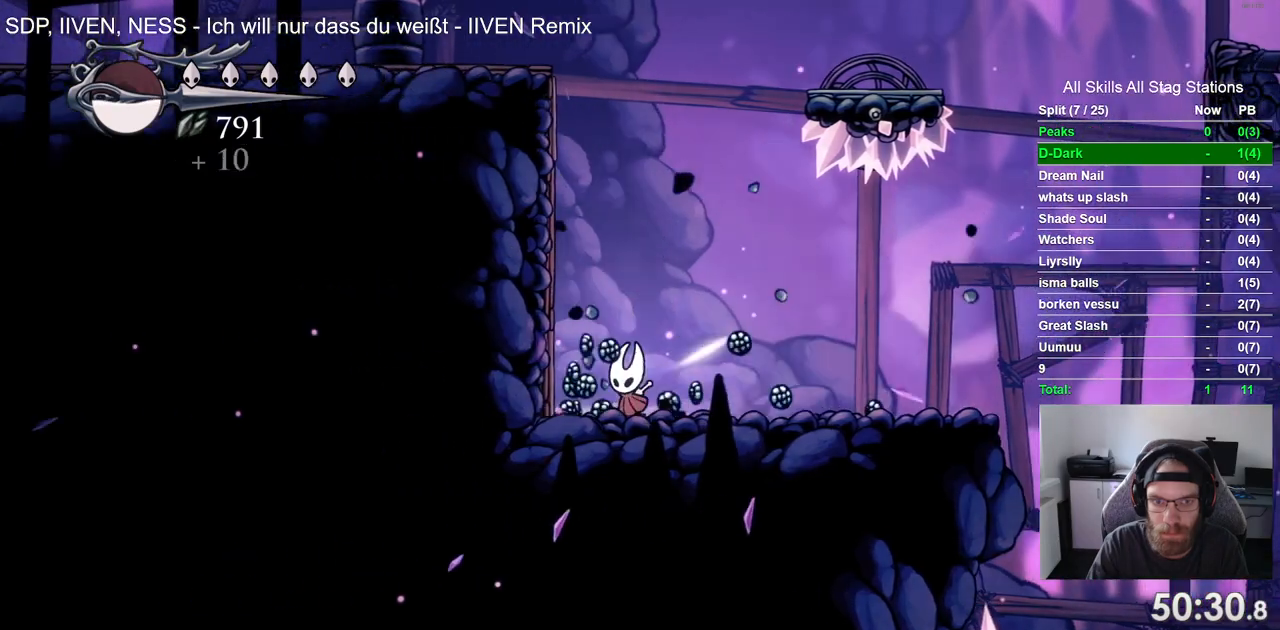
{"dt_ms": 500, "buttons": ["CROSS", "DPAD_LEFT"], "left_stick": "center", "right_stick": "center", "events": [[117, "DPAD_RIGHT", "down"], [200, "DPAD_RIGHT", "up"], [433, "CROSS", "down"]]}
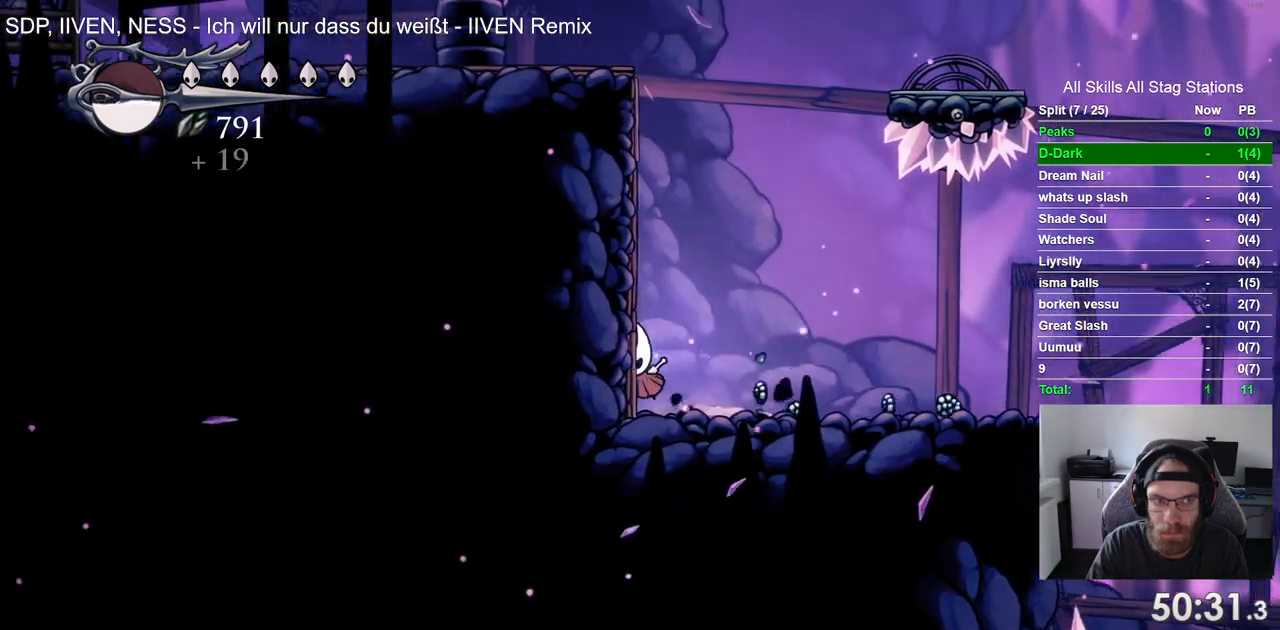
{"dt_ms": 500, "buttons": ["CROSS", "DPAD_LEFT"], "left_stick": "center", "right_stick": "center", "events": [[217, "CROSS", "up"], [283, "CROSS", "down"]]}
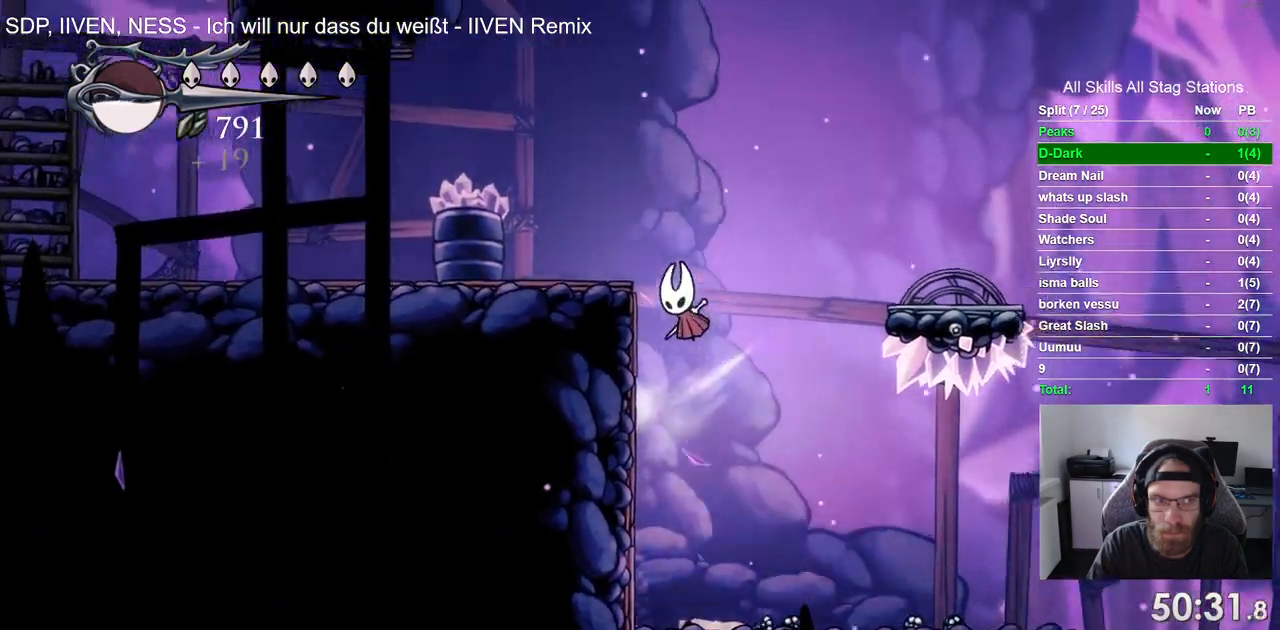
{"dt_ms": 1000, "buttons": ["L2", "DPAD_LEFT"], "left_stick": "center", "right_stick": "center"}
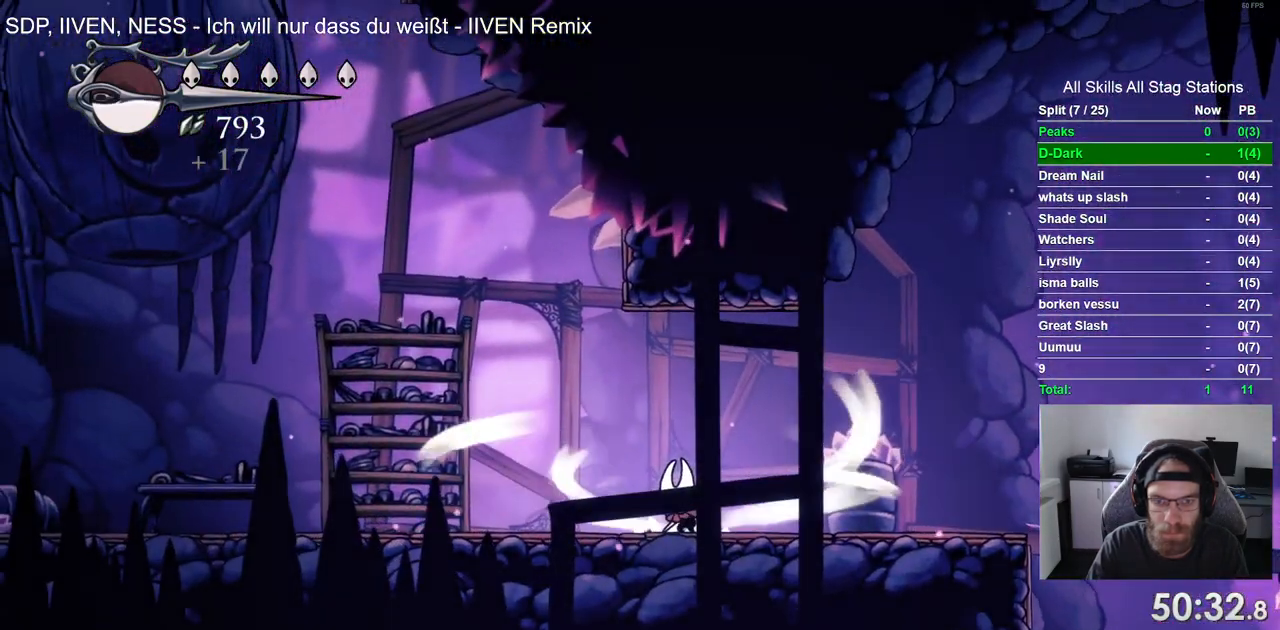
{"dt_ms": 500, "buttons": ["L2", "DPAD_LEFT"], "left_stick": "center", "right_stick": "center", "events": []}
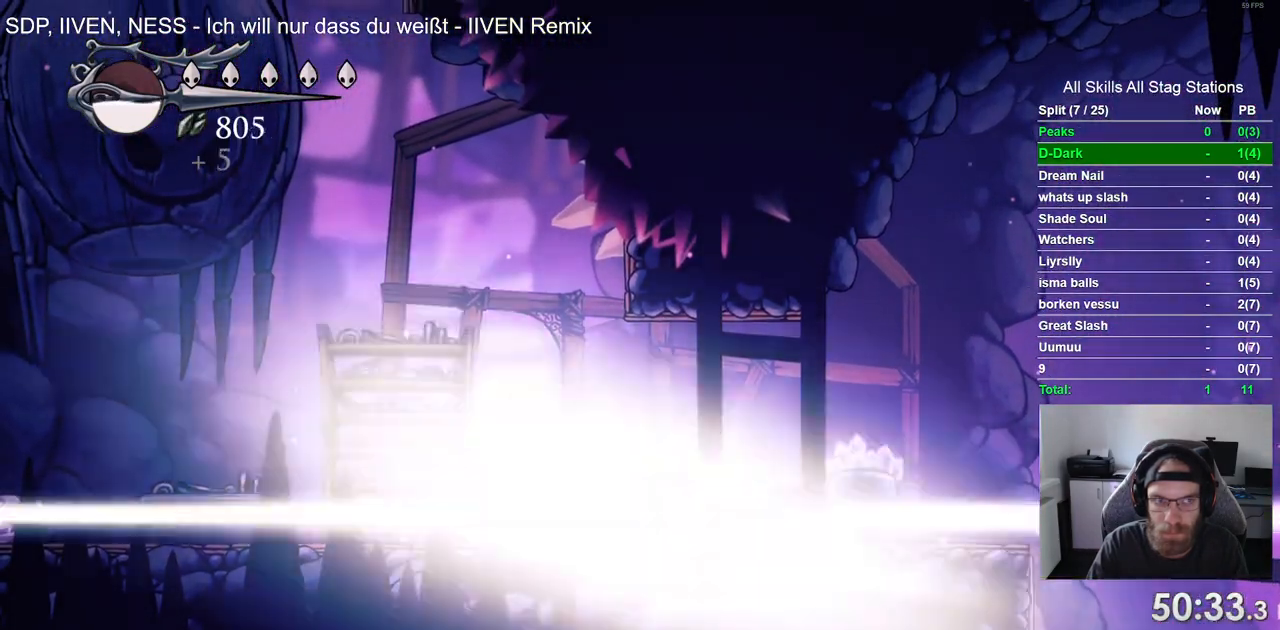
{"dt_ms": 500, "buttons": ["DPAD_LEFT"], "left_stick": "center", "right_stick": "center", "events": [[100, "L2", "up"]]}
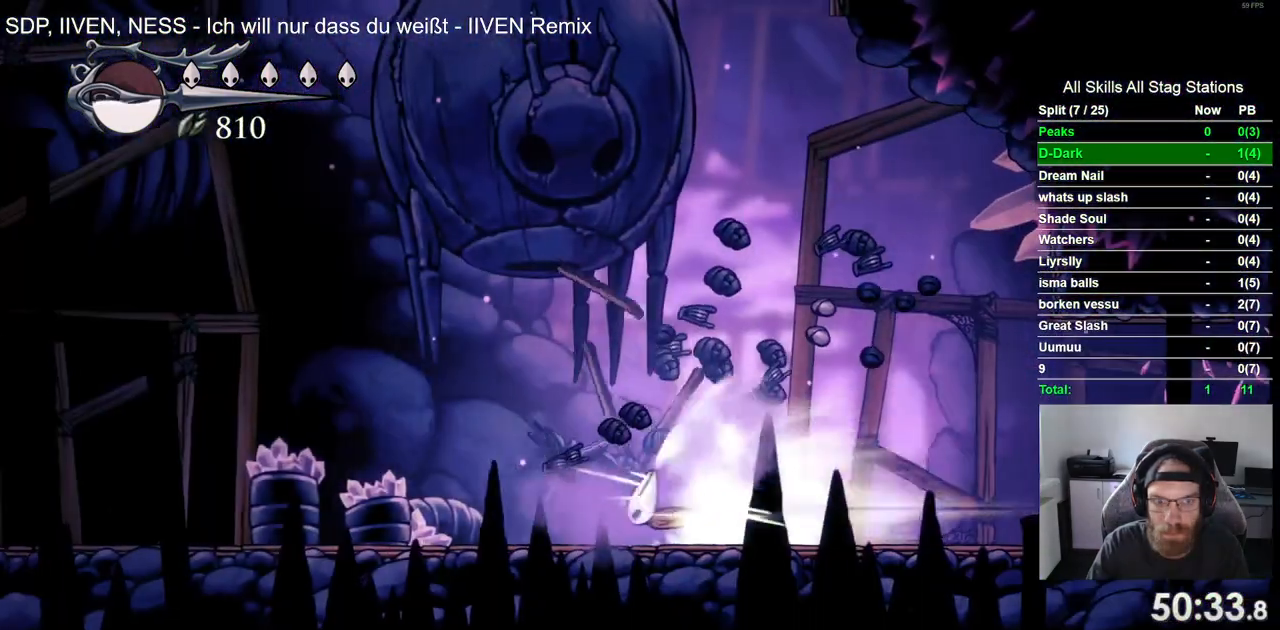
{"dt_ms": 500, "buttons": ["DPAD_LEFT"], "left_stick": "center", "right_stick": "center", "events": []}
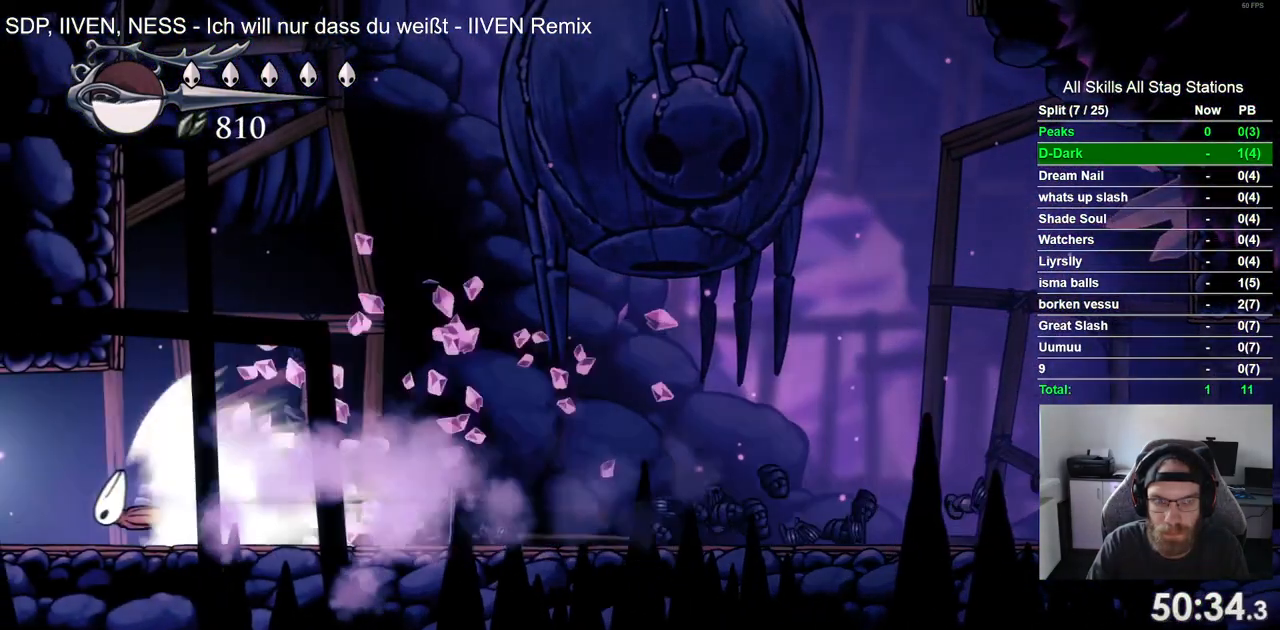
{"dt_ms": 500, "buttons": ["DPAD_LEFT"], "left_stick": "center", "right_stick": "center", "events": []}
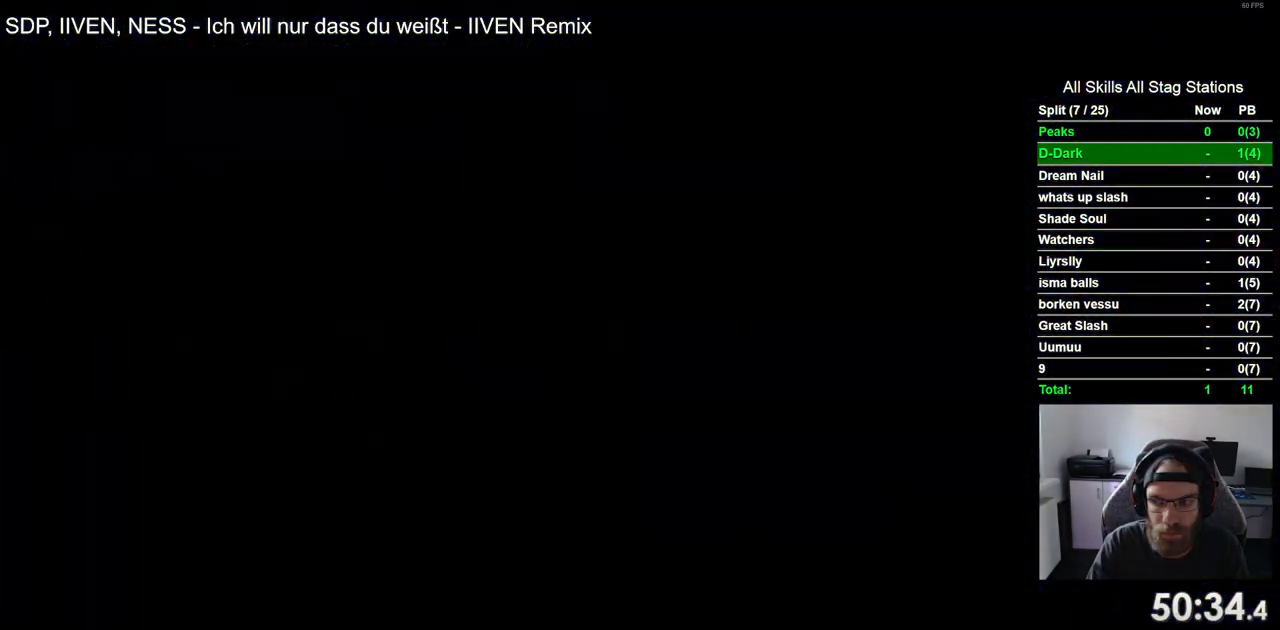
{"dt_ms": 500, "buttons": ["DPAD_LEFT"], "left_stick": "center", "right_stick": "center", "events": []}
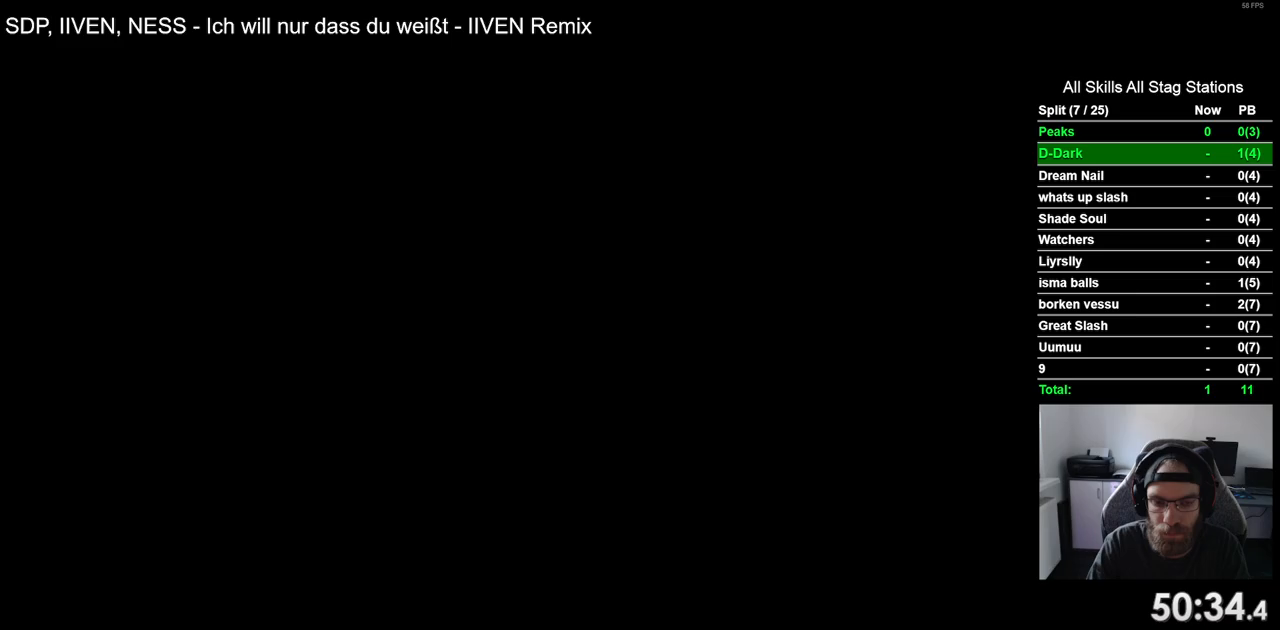
{"dt_ms": 500, "buttons": ["DPAD_LEFT"], "left_stick": "center", "right_stick": "center", "events": []}
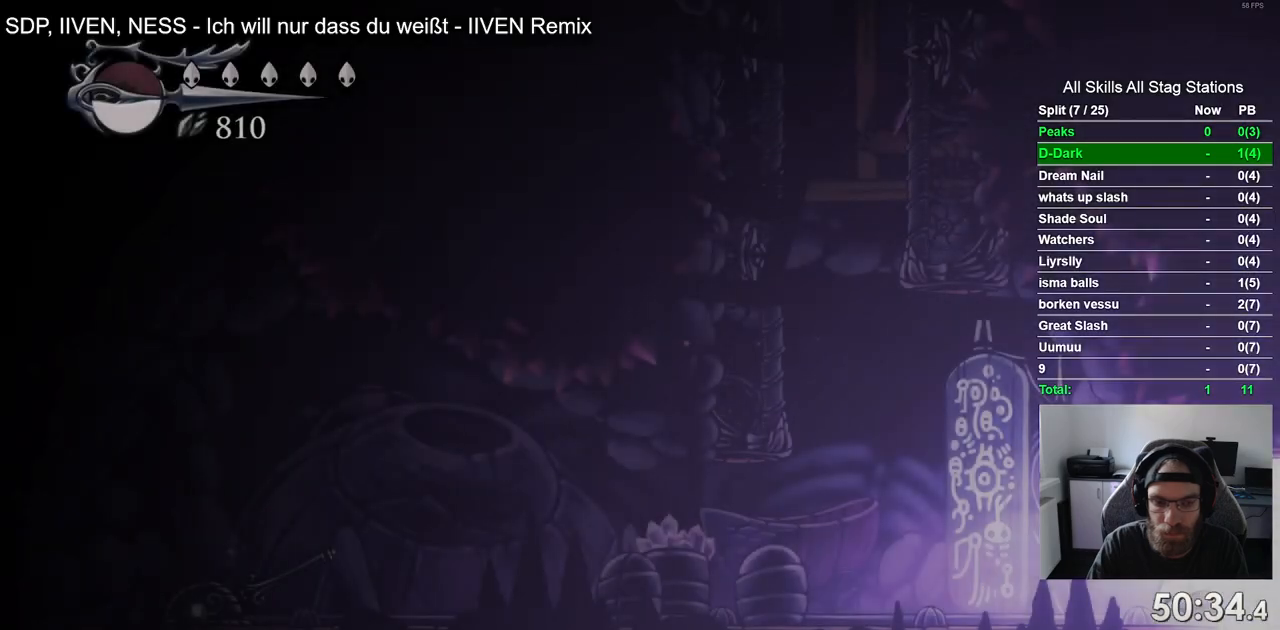
{"dt_ms": 500, "buttons": ["DPAD_LEFT"], "left_stick": "center", "right_stick": "center", "events": []}
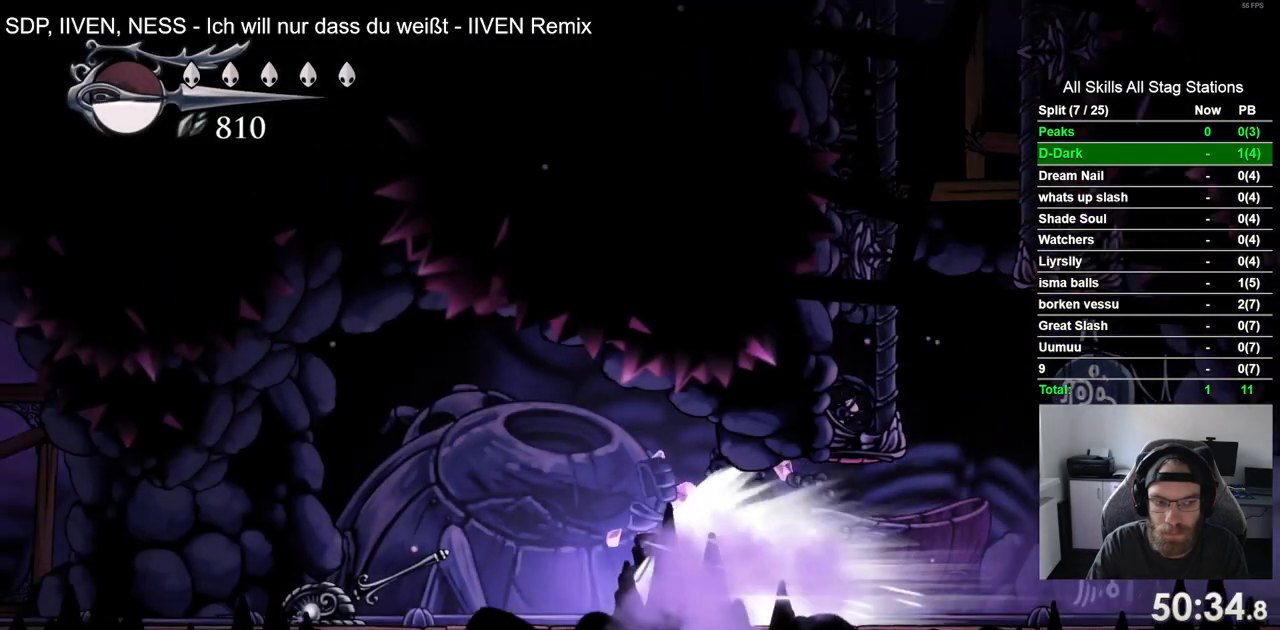
{"dt_ms": 500, "buttons": ["CROSS", "DPAD_LEFT"], "left_stick": "center", "right_stick": "center", "events": [[400, "CROSS", "down"]]}
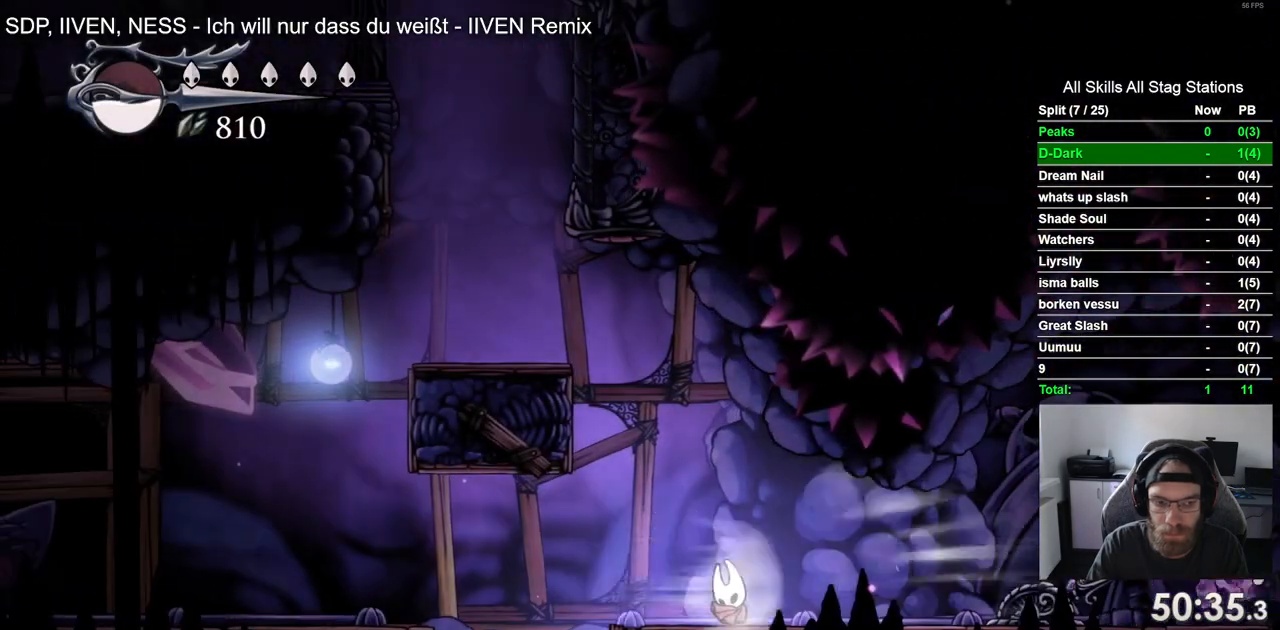
{"dt_ms": 500, "buttons": [], "left_stick": "center", "right_stick": "center"}
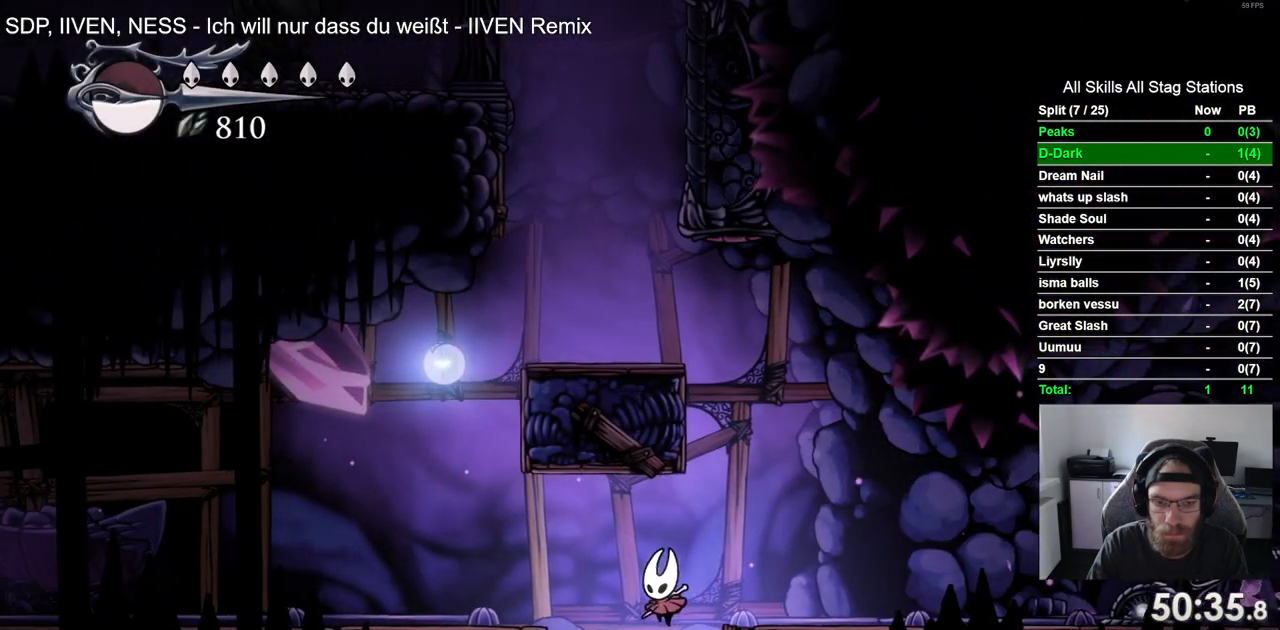
{"dt_ms": 500, "buttons": [], "left_stick": "center", "right_stick": "center", "events": []}
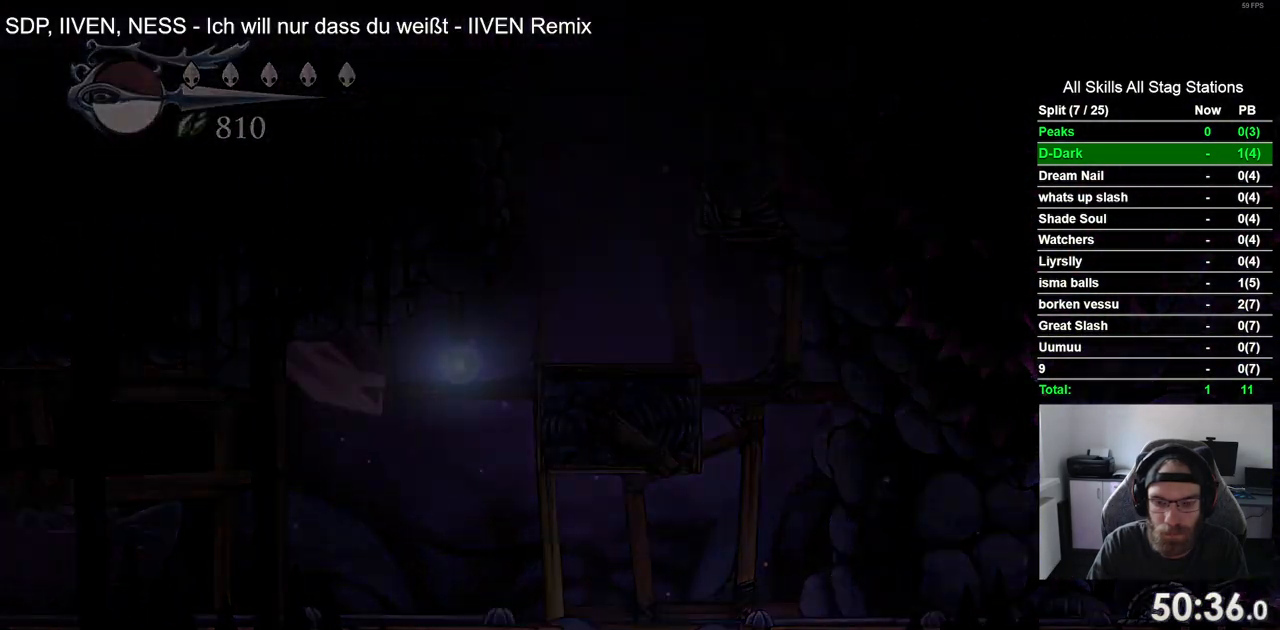
{"dt_ms": 500, "buttons": [], "left_stick": "center", "right_stick": "center", "events": []}
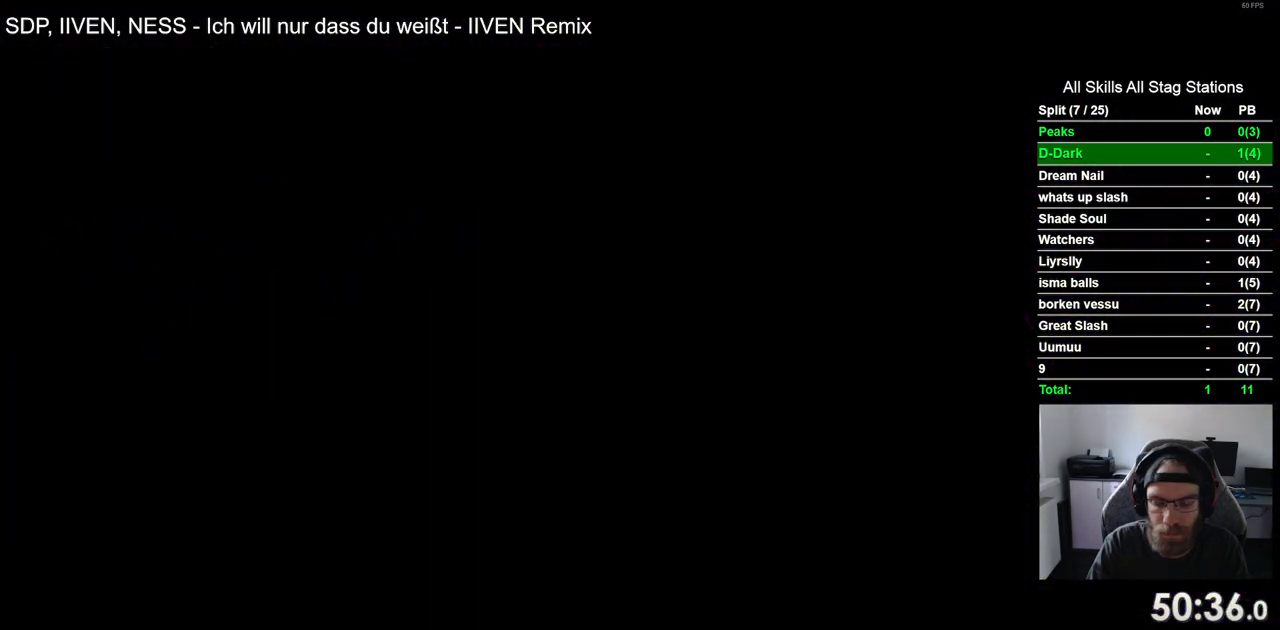
{"dt_ms": 500, "buttons": [], "left_stick": "center", "right_stick": "center", "events": []}
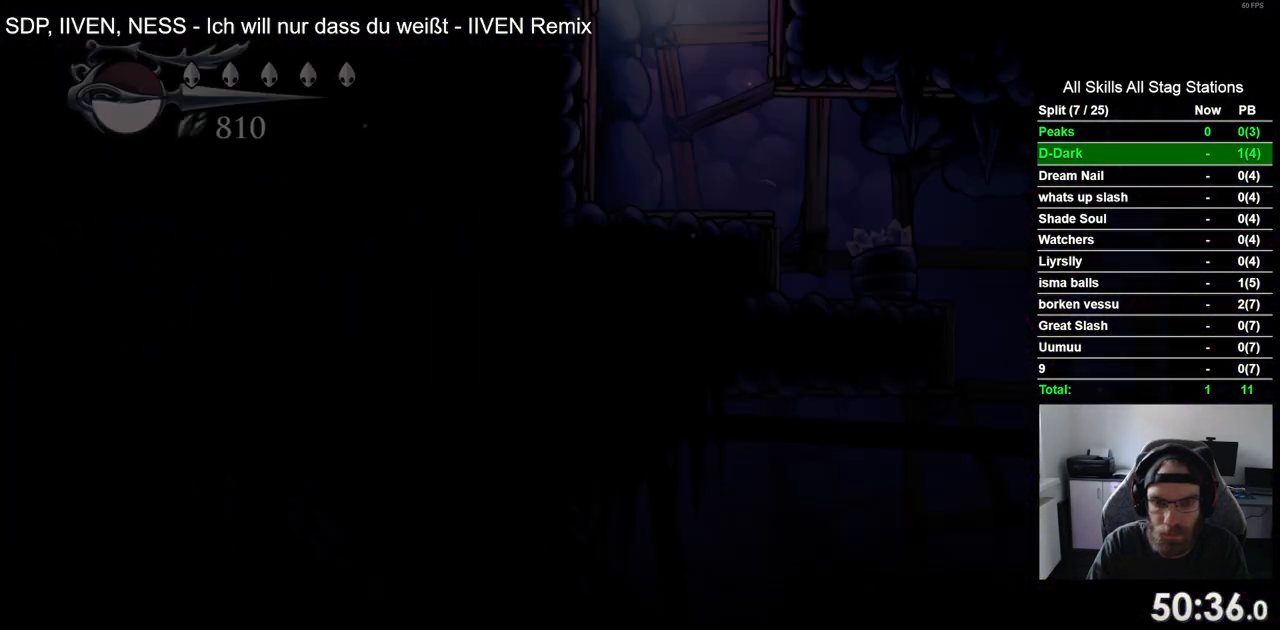
{"dt_ms": 500, "buttons": ["R2", "DPAD_RIGHT"], "left_stick": "center", "right_stick": "center", "events": [[317, "DPAD_RIGHT", "down"], [367, "R2", "down"]]}
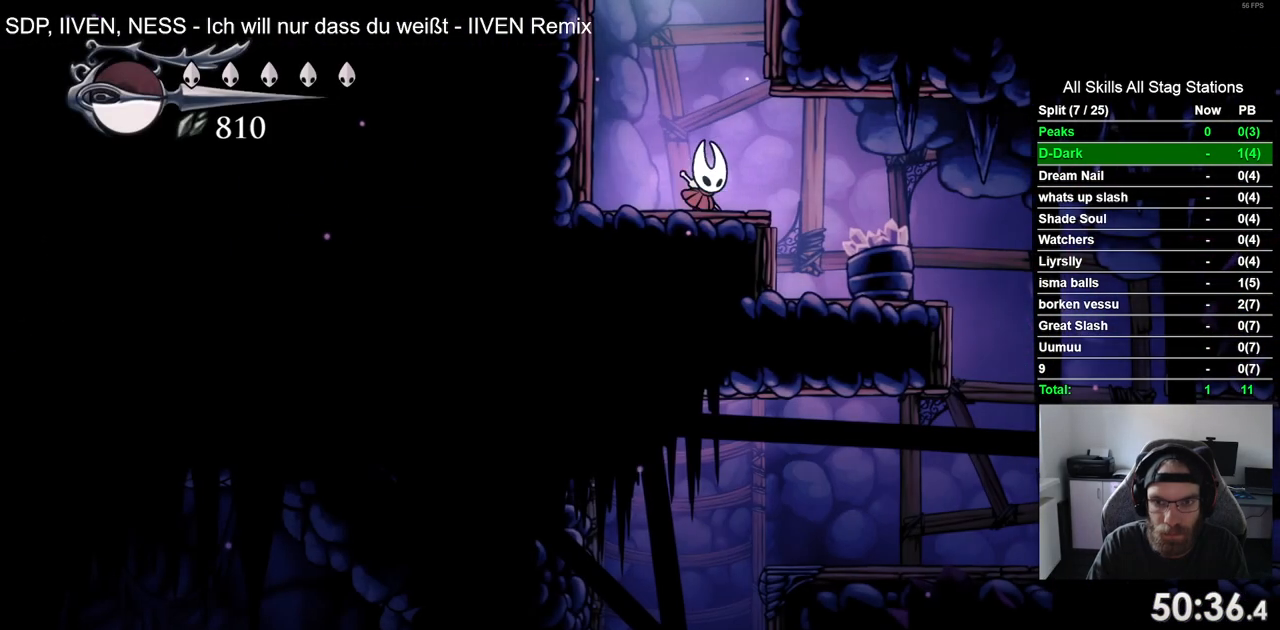
{"dt_ms": 500, "buttons": ["R2", "DPAD_RIGHT"], "left_stick": "center", "right_stick": "center", "events": [[117, "R2", "up"], [400, "R2", "down"]]}
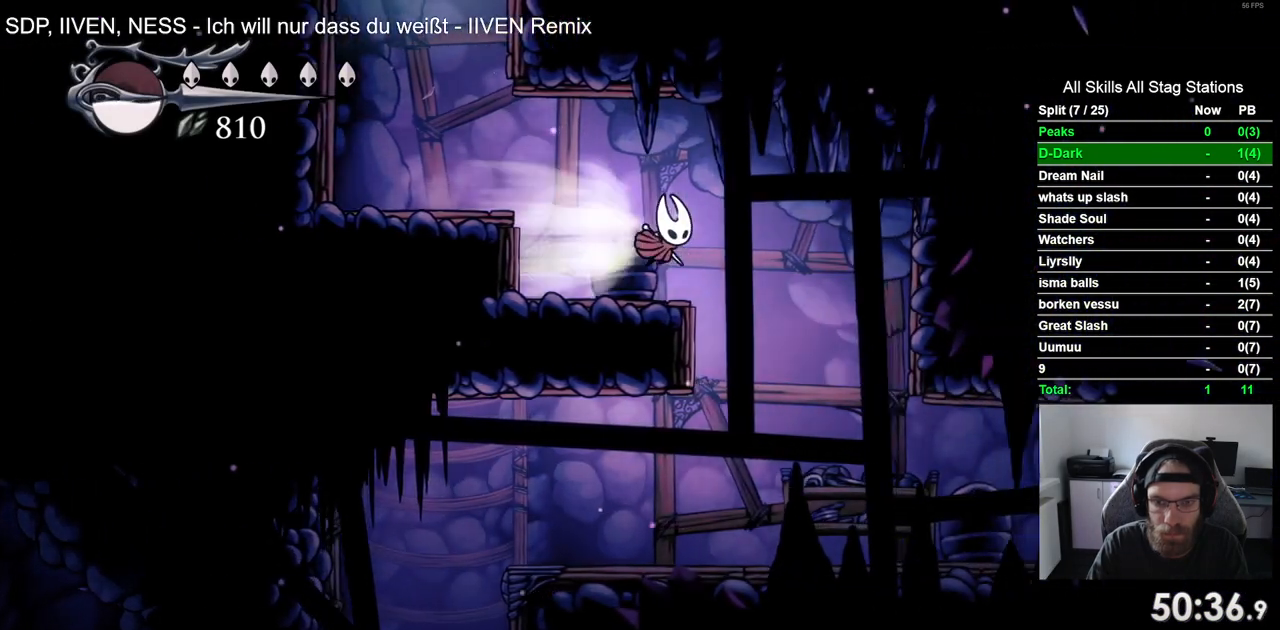
{"dt_ms": 500, "buttons": ["DPAD_LEFT"], "left_stick": "center", "right_stick": "center", "events": [[83, "R2", "up"], [217, "DPAD_LEFT", "down"], [217, "DPAD_RIGHT", "up"]]}
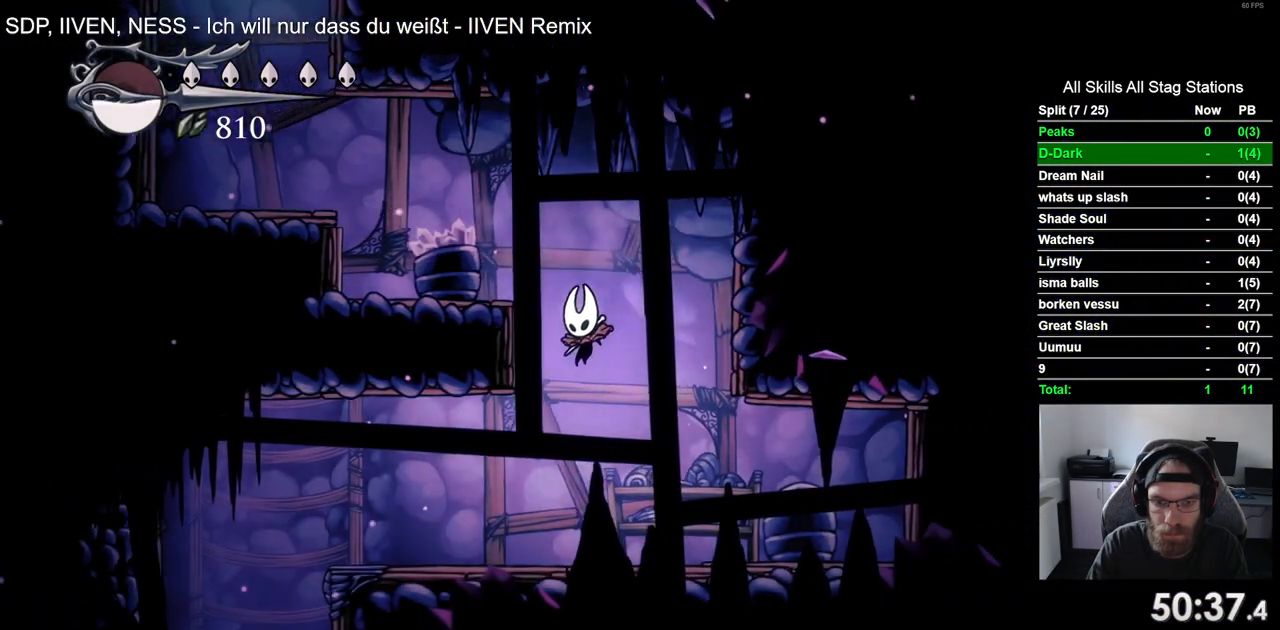
{"dt_ms": 500, "buttons": ["DPAD_LEFT"], "left_stick": "center", "right_stick": "center", "events": []}
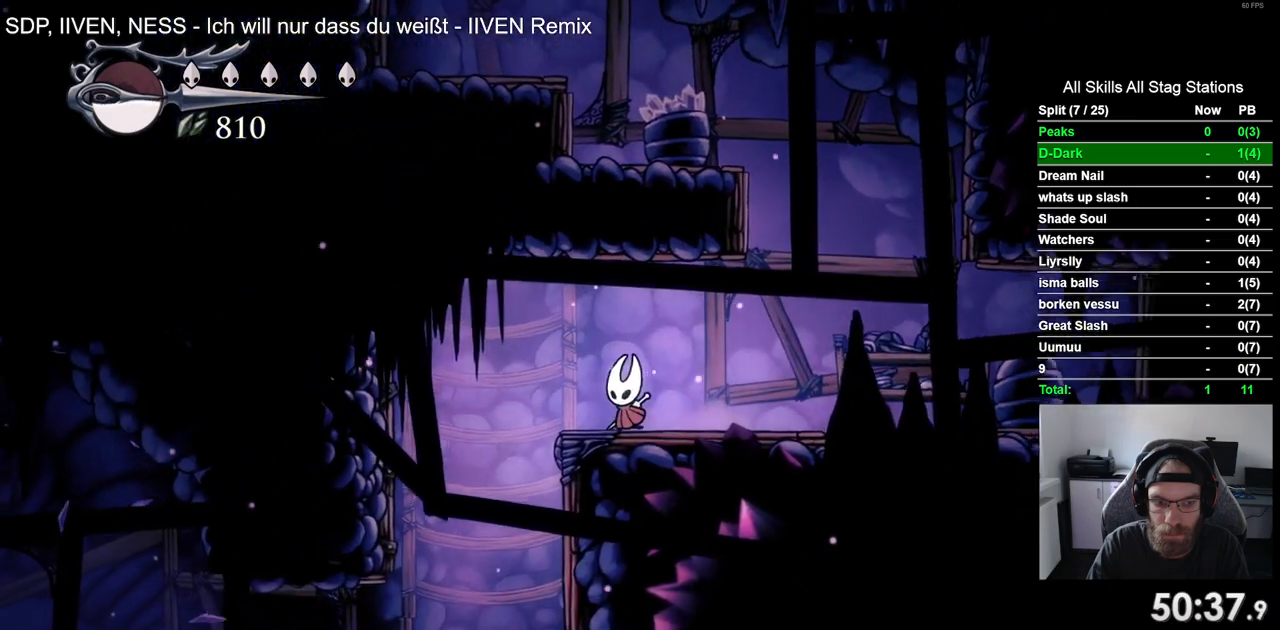
{"dt_ms": 500, "buttons": ["DPAD_LEFT"], "left_stick": "center", "right_stick": "center", "events": []}
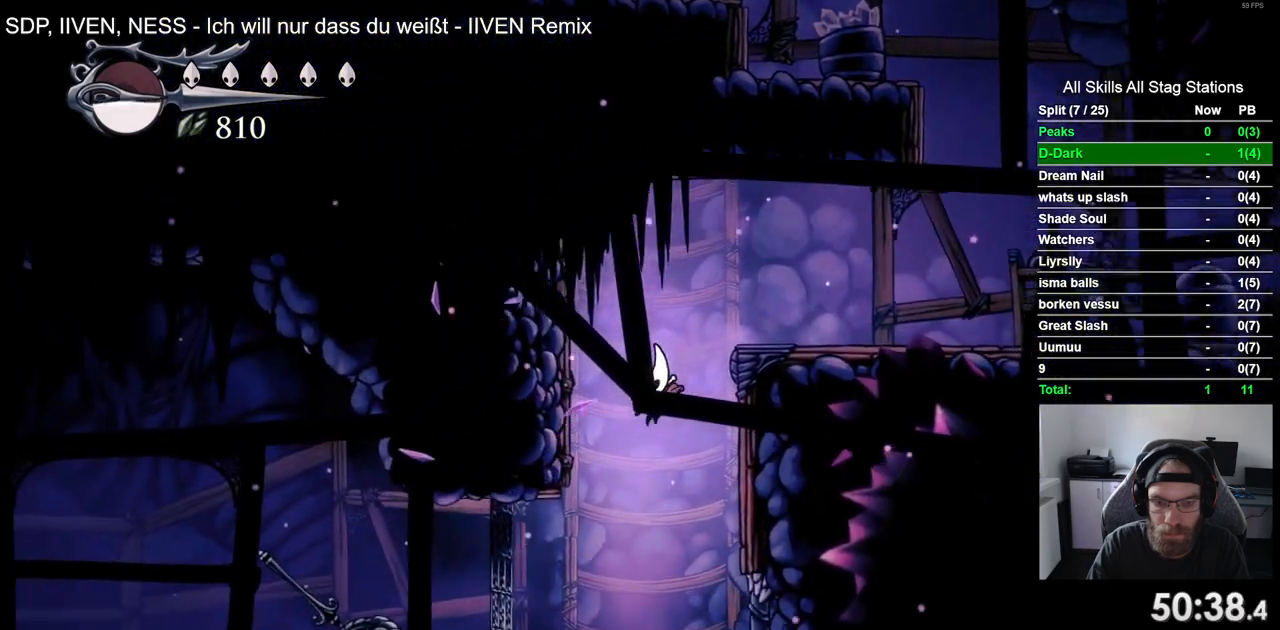
{"dt_ms": 500, "buttons": ["DPAD_LEFT"], "left_stick": "center", "right_stick": "center", "events": []}